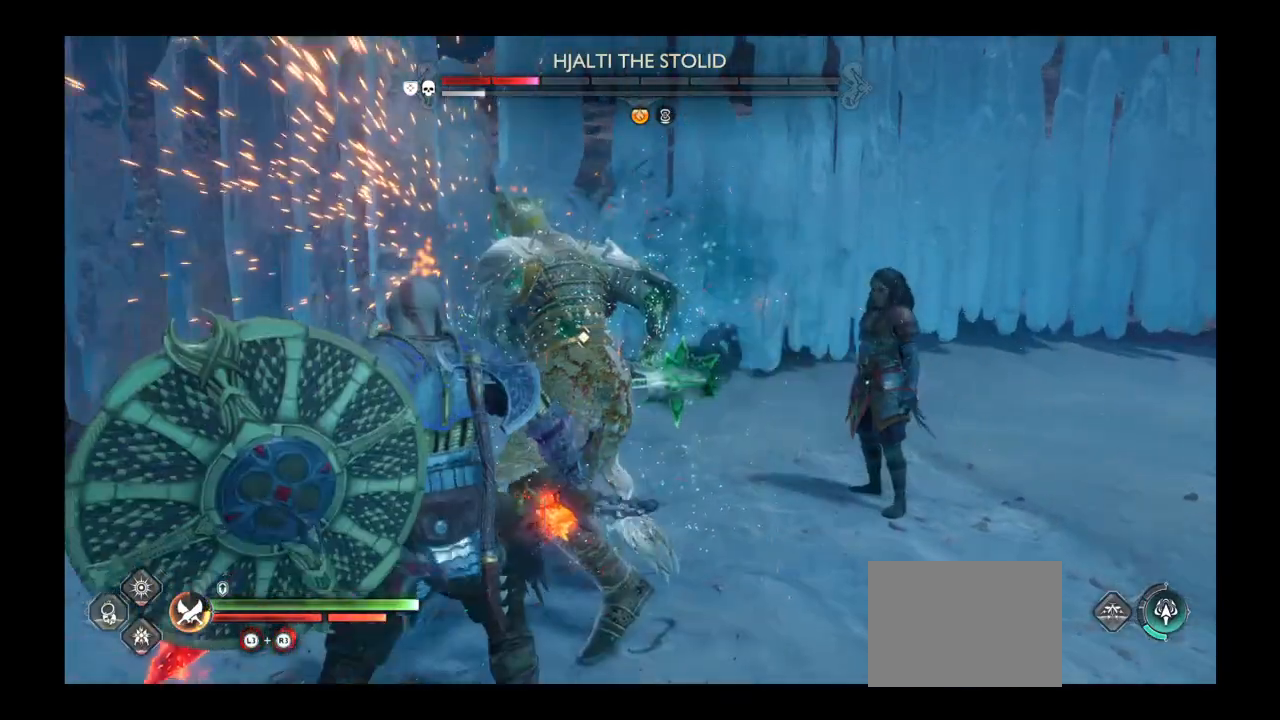
Gameplay with a controller (PlayStation layout); each line is a JSON object with the inputs held at the frame after it. "button_events" lists button changes between this image and that frame as [ms after this image, input, new state], when the widget could be followed in between (sticks are given only as held states). Not read: HOME L3 R3.
{"buttons": [], "left_stick": "center", "right_stick": "center", "button_events": [[67, "L1", "up"], [67, "R1", "down"], [200, "R1", "up"]]}
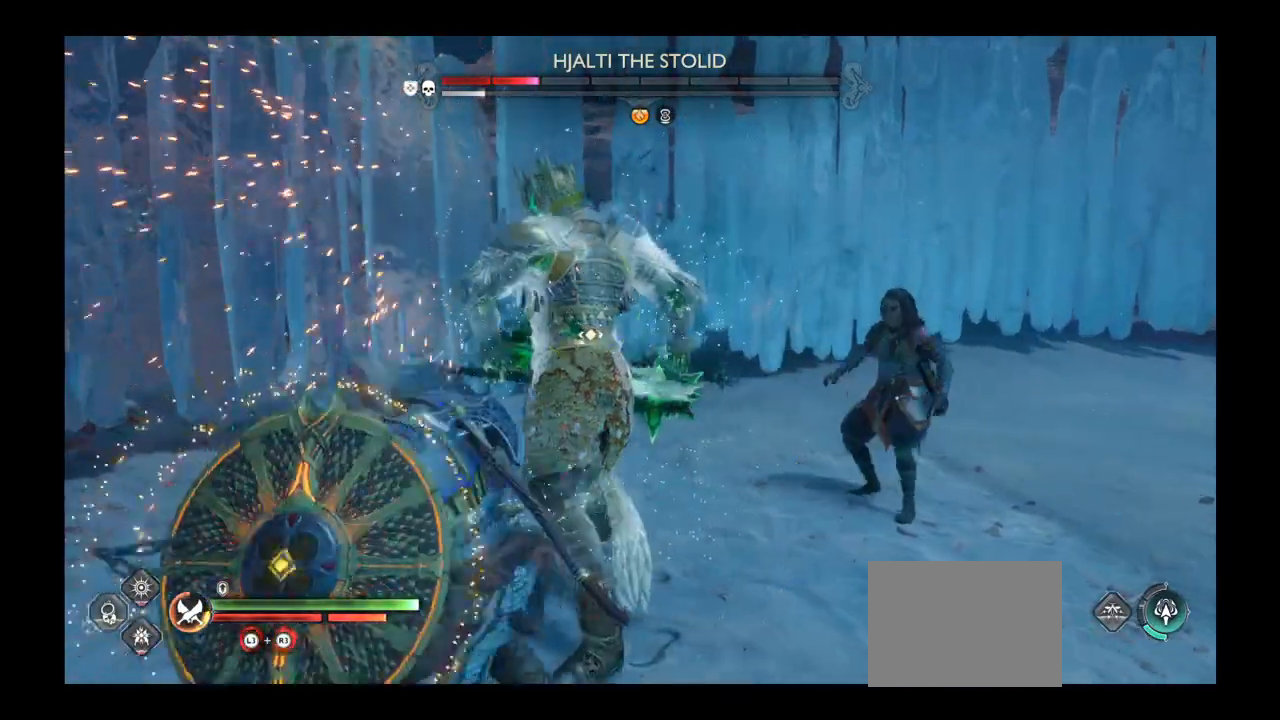
{"buttons": [], "left_stick": "center", "right_stick": "center", "button_events": []}
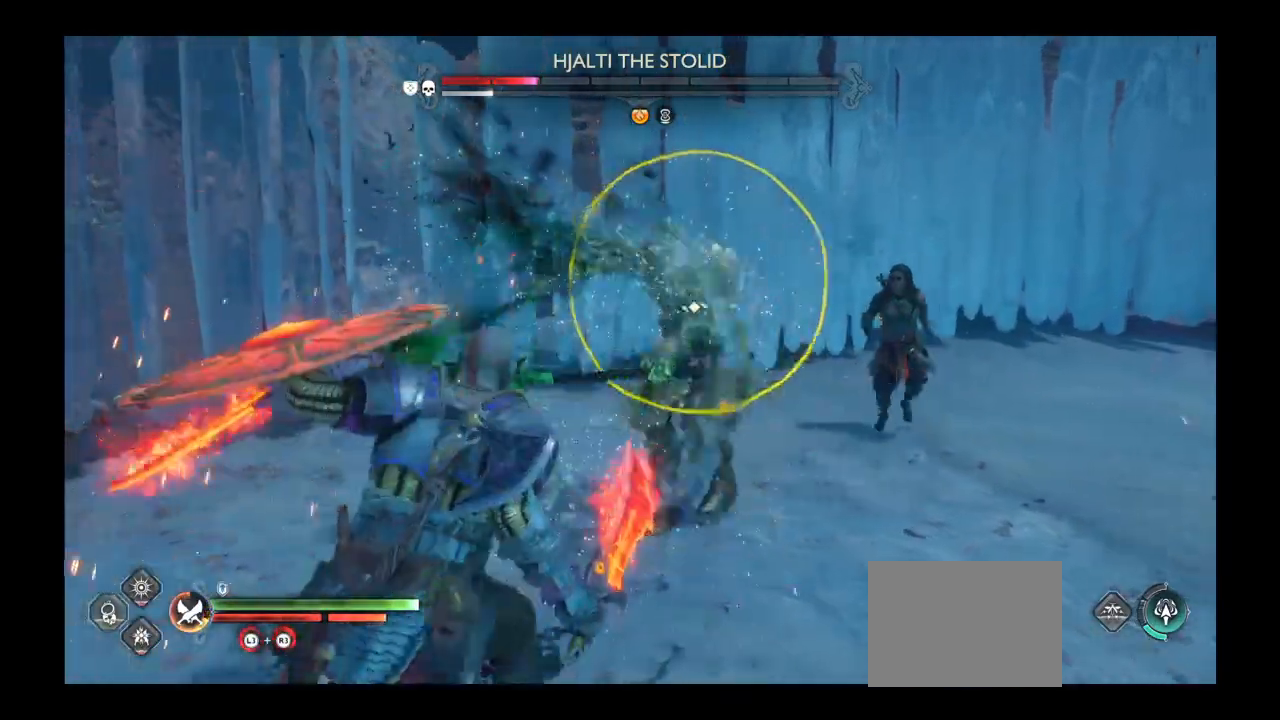
{"buttons": ["SQUARE", "R1"], "left_stick": "center", "right_stick": "center"}
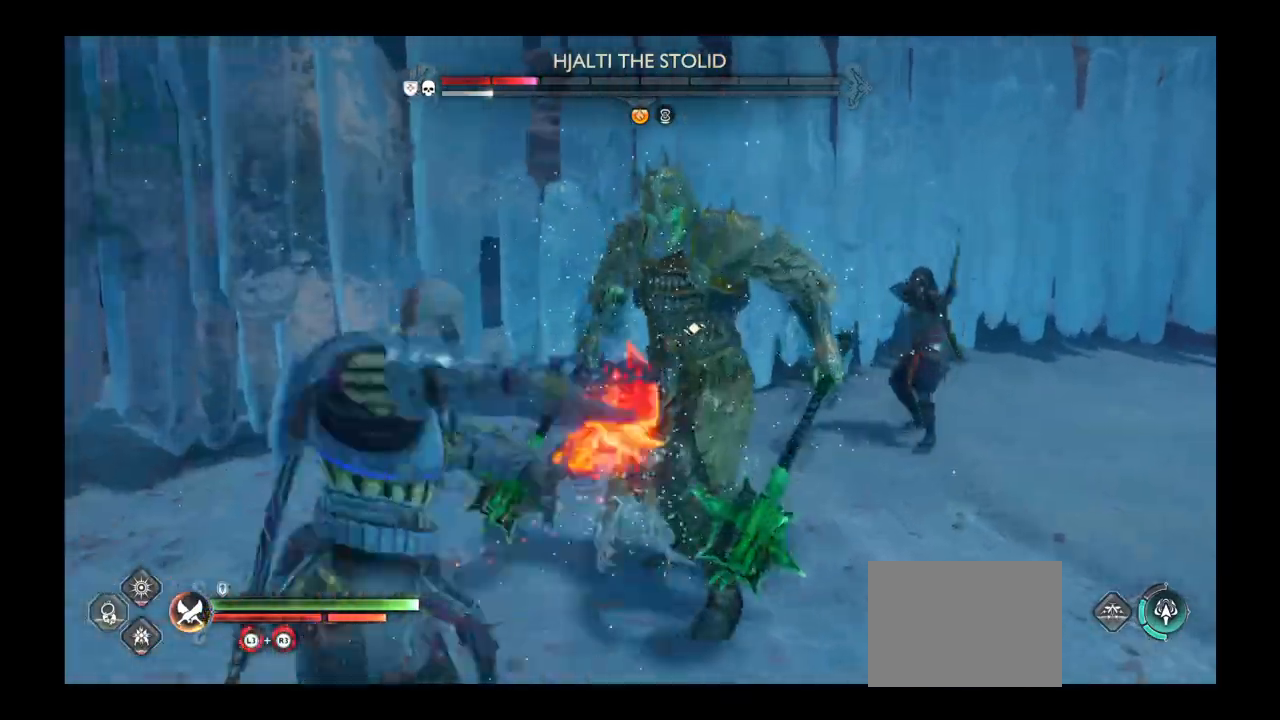
{"buttons": ["R1"], "left_stick": "center", "right_stick": "center", "button_events": [[100, "SQUARE", "up"], [166, "SQUARE", "down"], [267, "SQUARE", "up"], [333, "SQUARE", "down"], [433, "SQUARE", "up"]]}
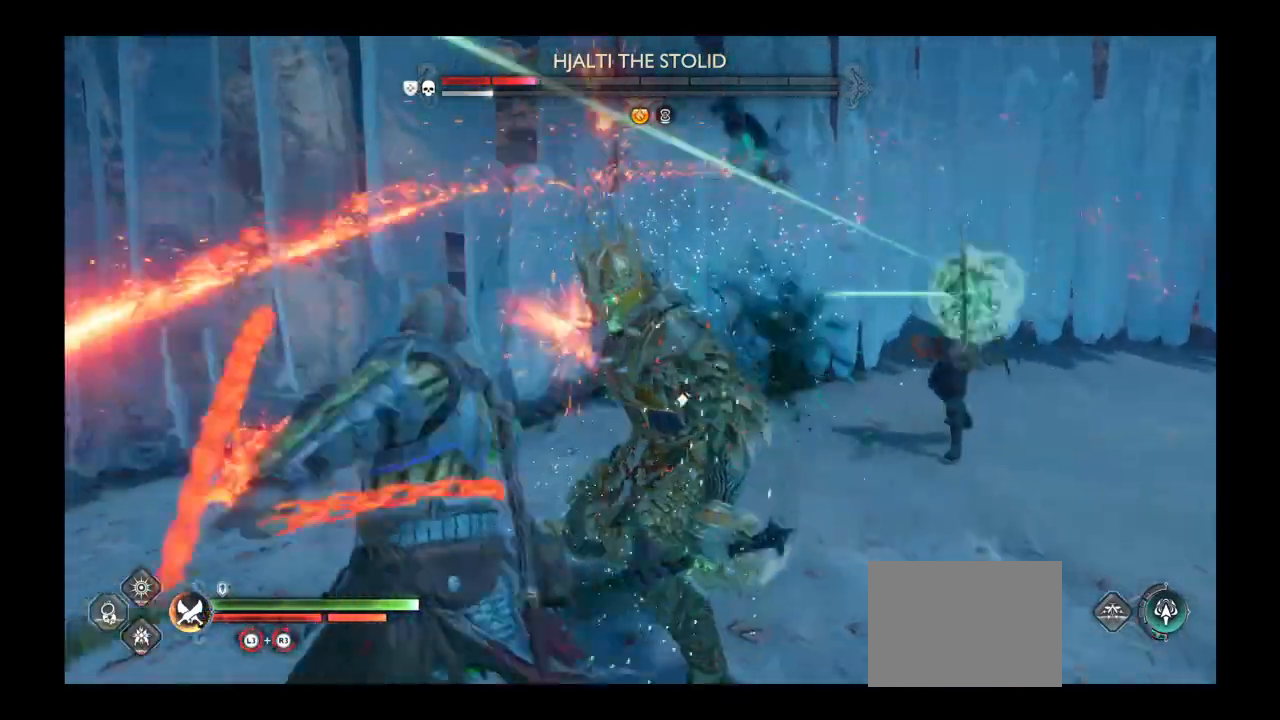
{"buttons": ["R1"], "left_stick": "center", "right_stick": "center", "button_events": [[34, "SQUARE", "down"], [100, "SQUARE", "up"]]}